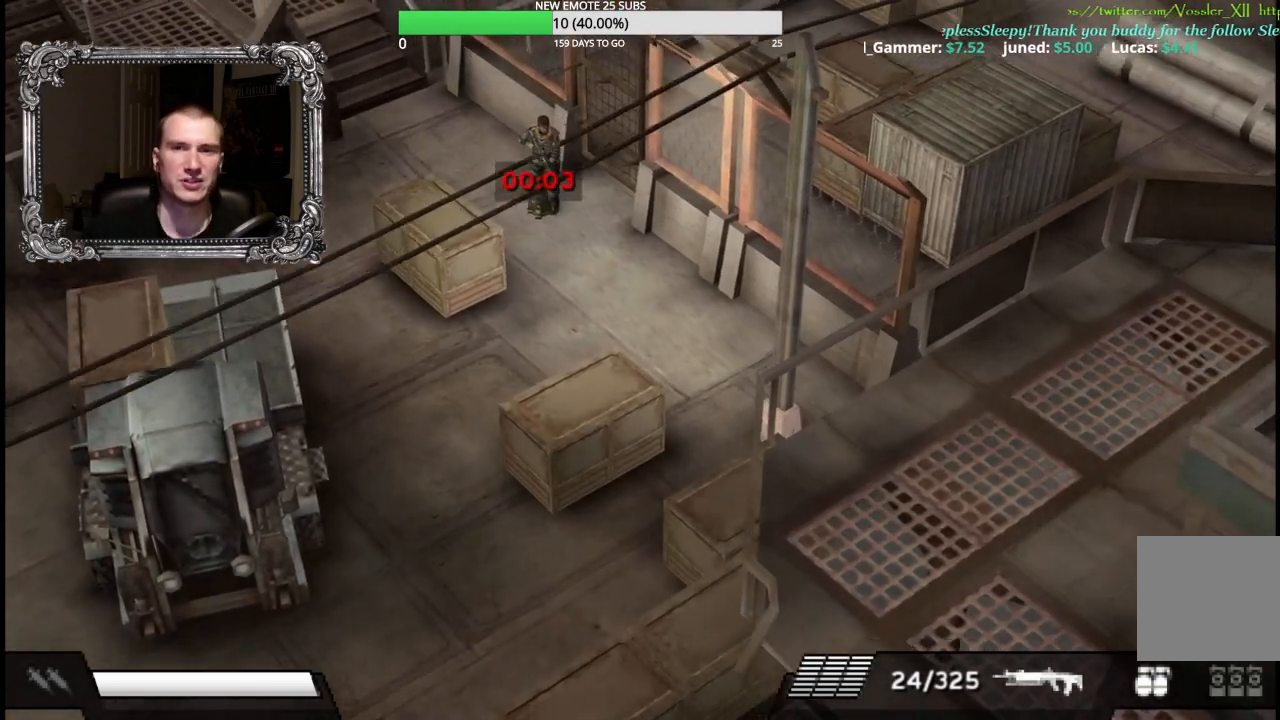
Gameplay with a controller (Xbox layout); each line is a JSON object with the inputs held at the frame after it. "button_events" lists button changes between this image and that frame as [ms after this image, input, new state], when the widget could be followed in between (sticks are given only as held states).
{"buttons": [], "left_stick": "down", "right_stick": "center", "button_events": [[33, "R2", "up"], [83, "A", "up"]]}
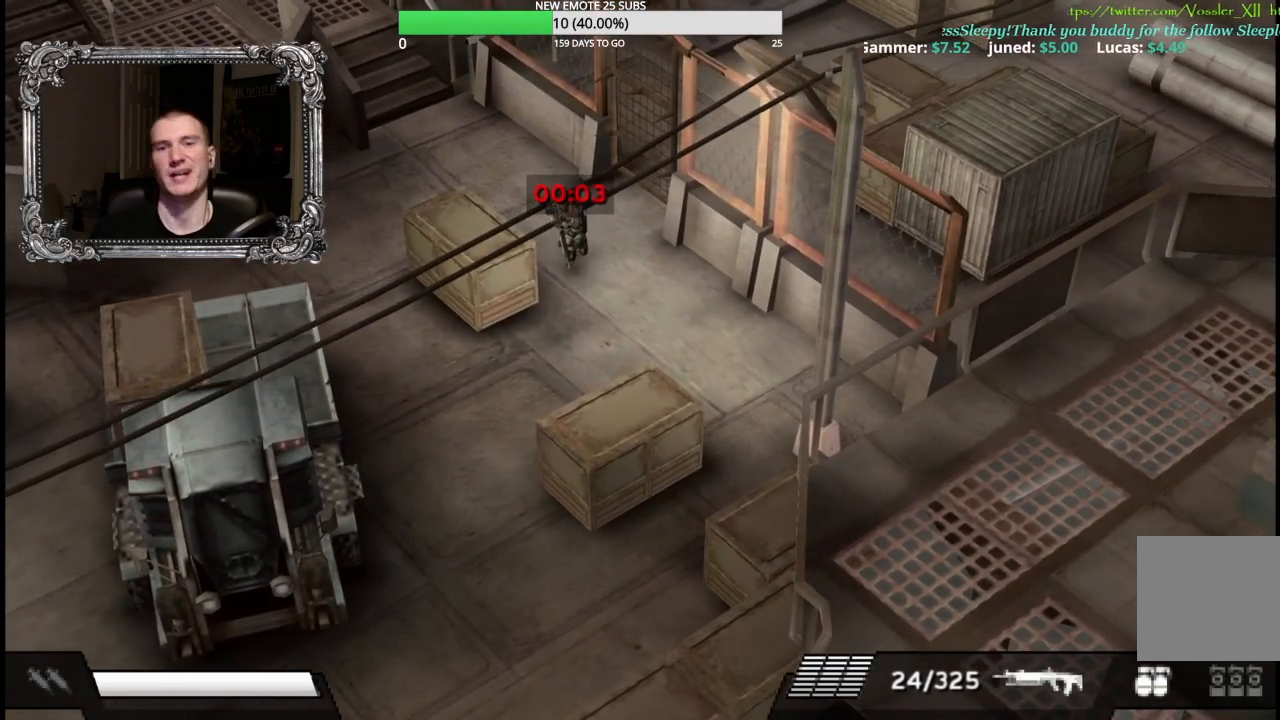
{"buttons": [], "left_stick": "down-left", "right_stick": "center", "button_events": []}
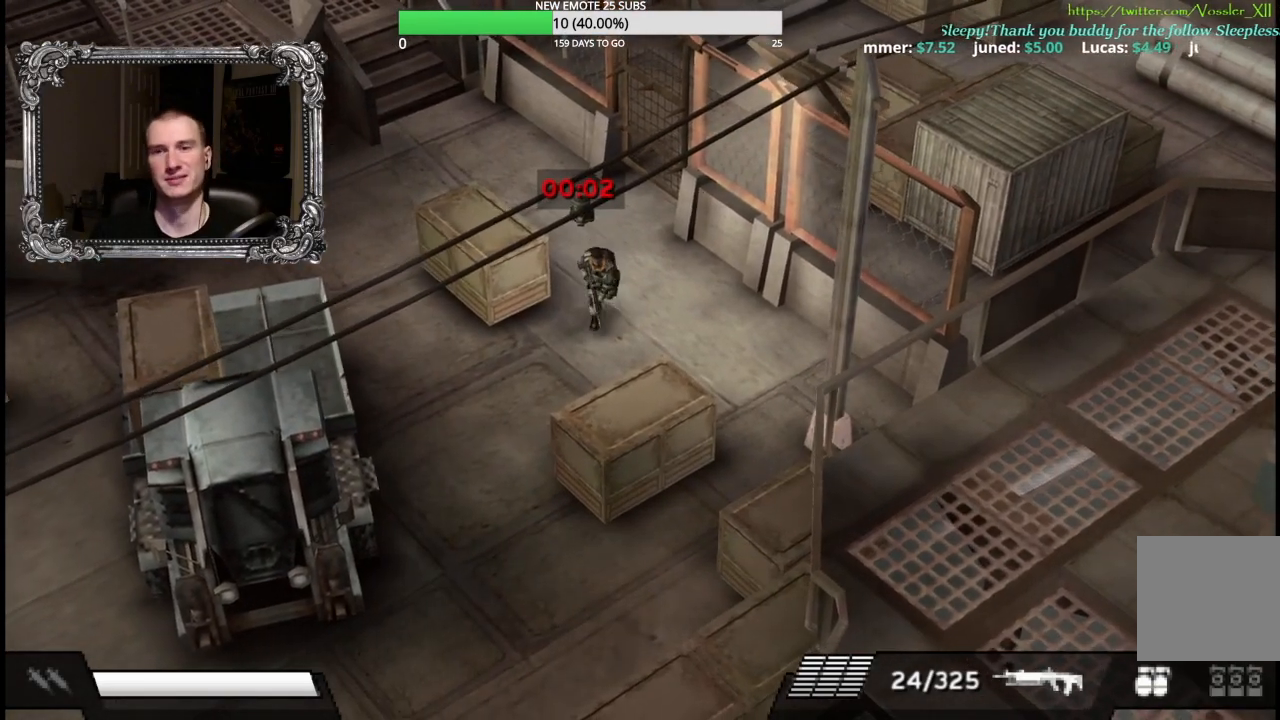
{"buttons": [], "left_stick": "left", "right_stick": "center", "button_events": []}
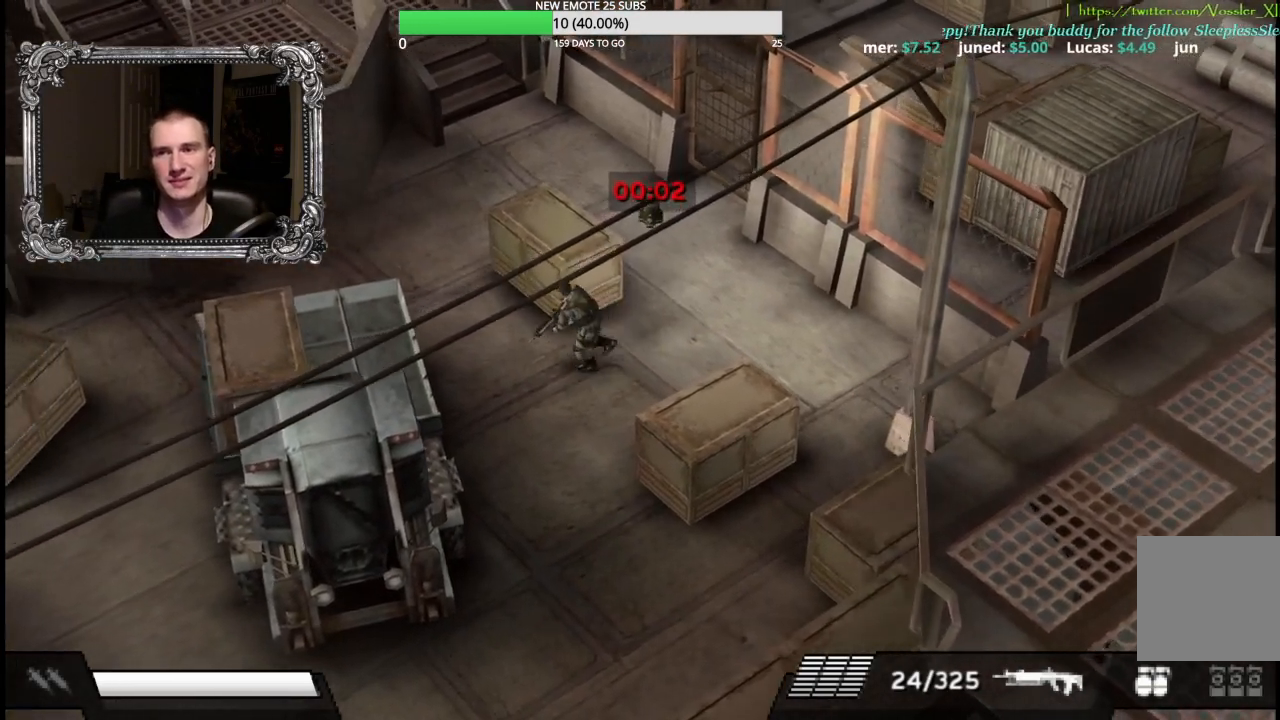
{"buttons": [], "left_stick": "center", "right_stick": "center", "button_events": []}
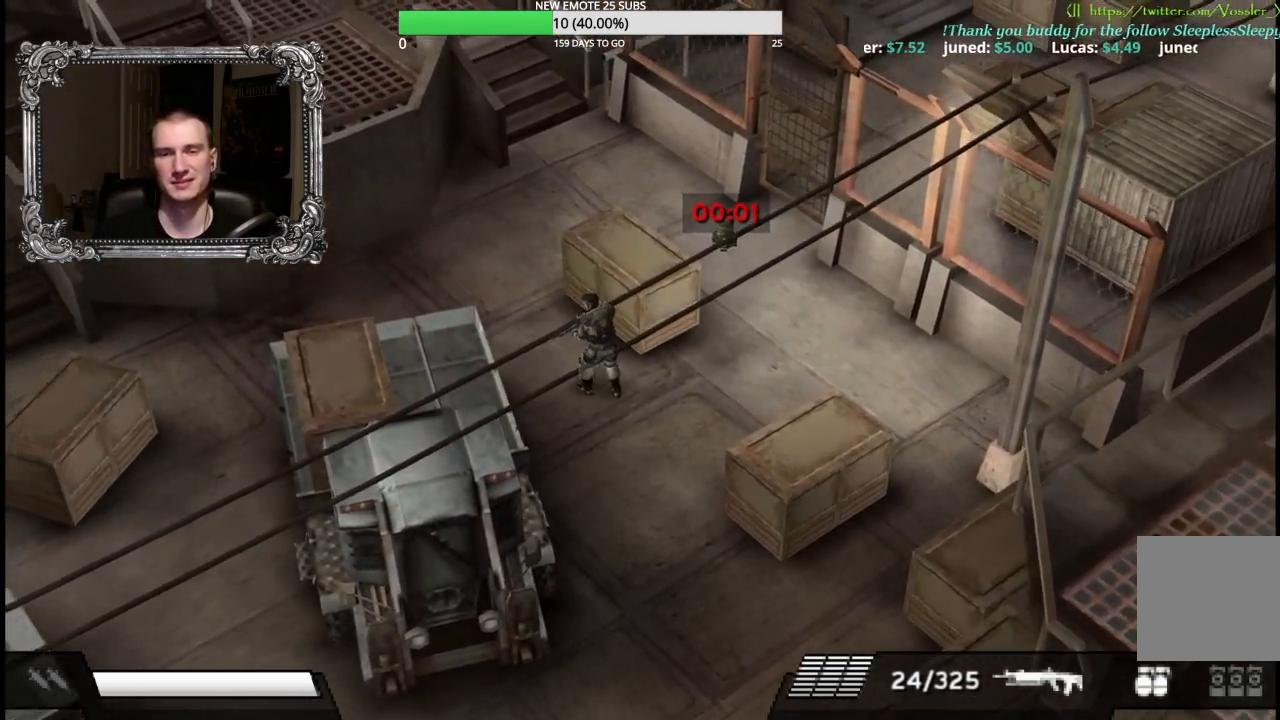
{"buttons": [], "left_stick": "down", "right_stick": "center", "button_events": []}
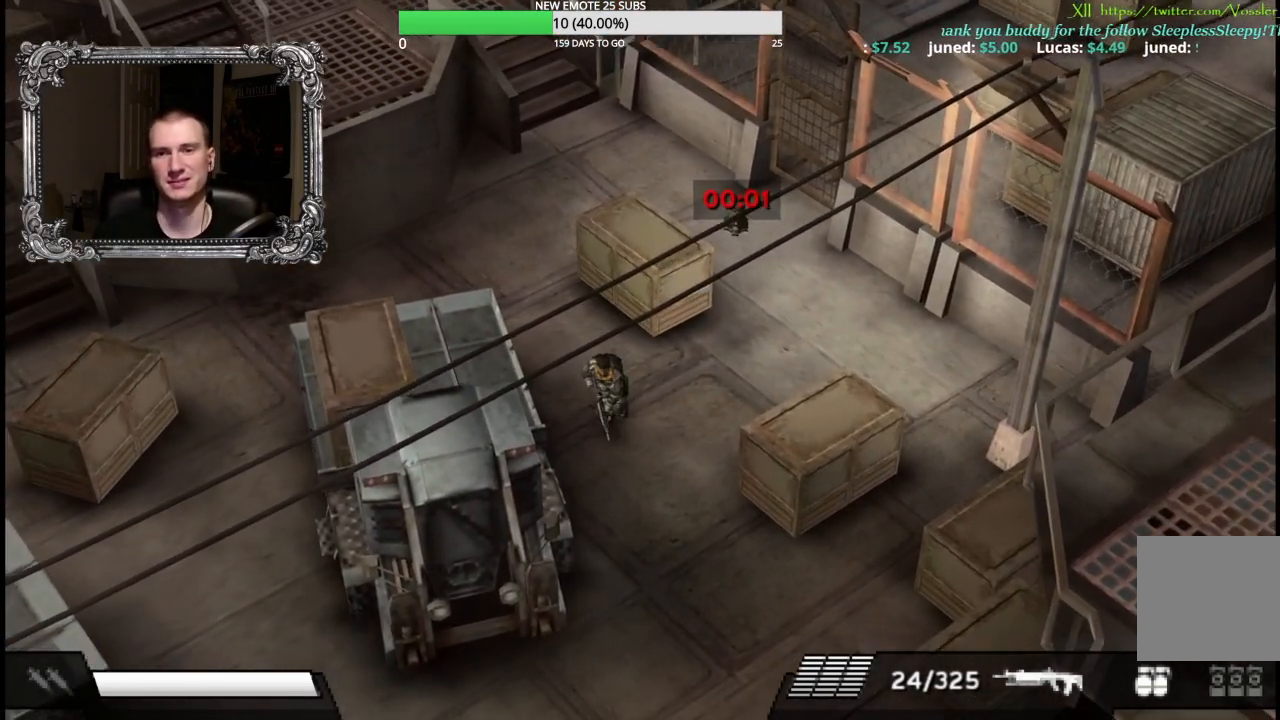
{"buttons": [], "left_stick": "right", "right_stick": "center", "button_events": []}
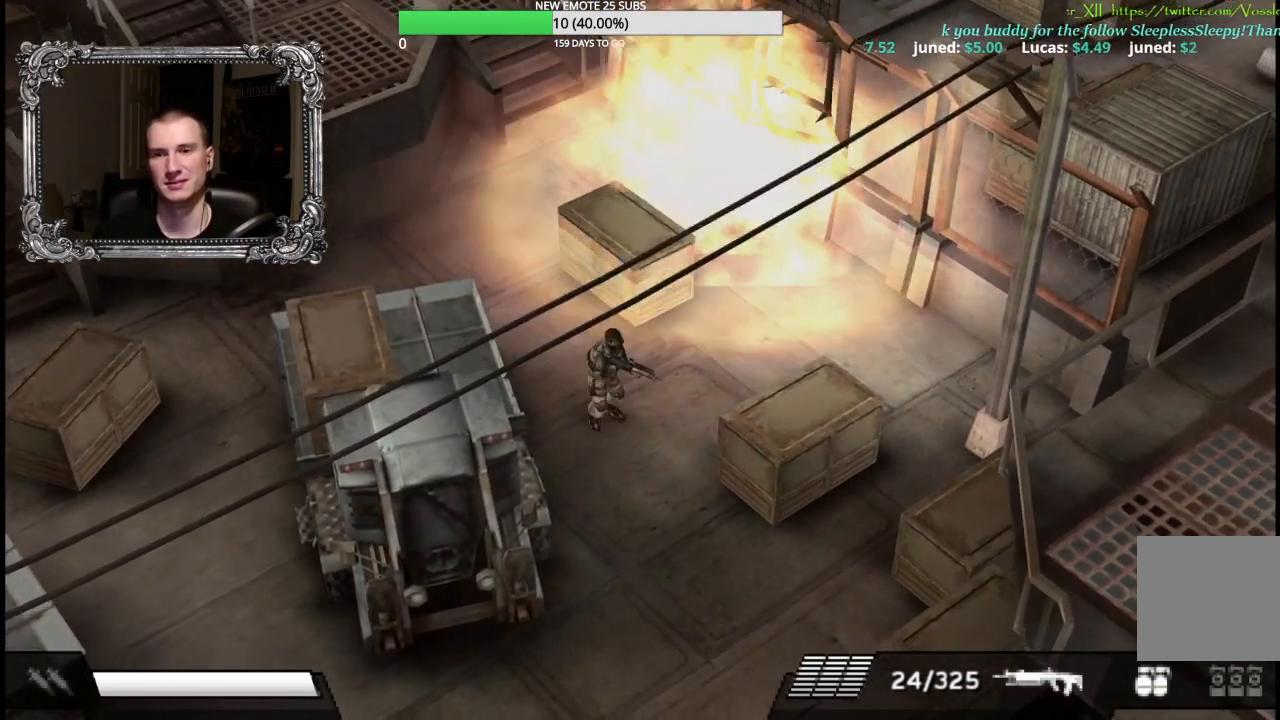
{"buttons": [], "left_stick": "up", "right_stick": "center", "button_events": []}
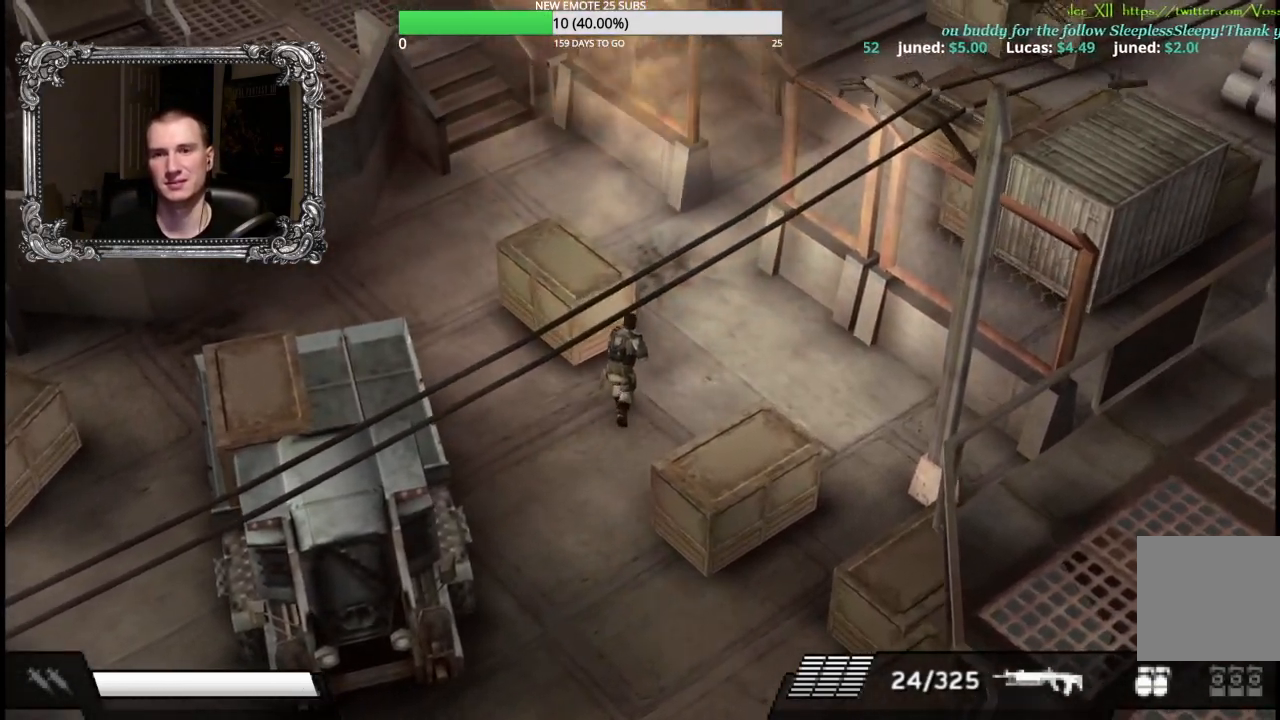
{"buttons": [], "left_stick": "up-right", "right_stick": "center", "button_events": []}
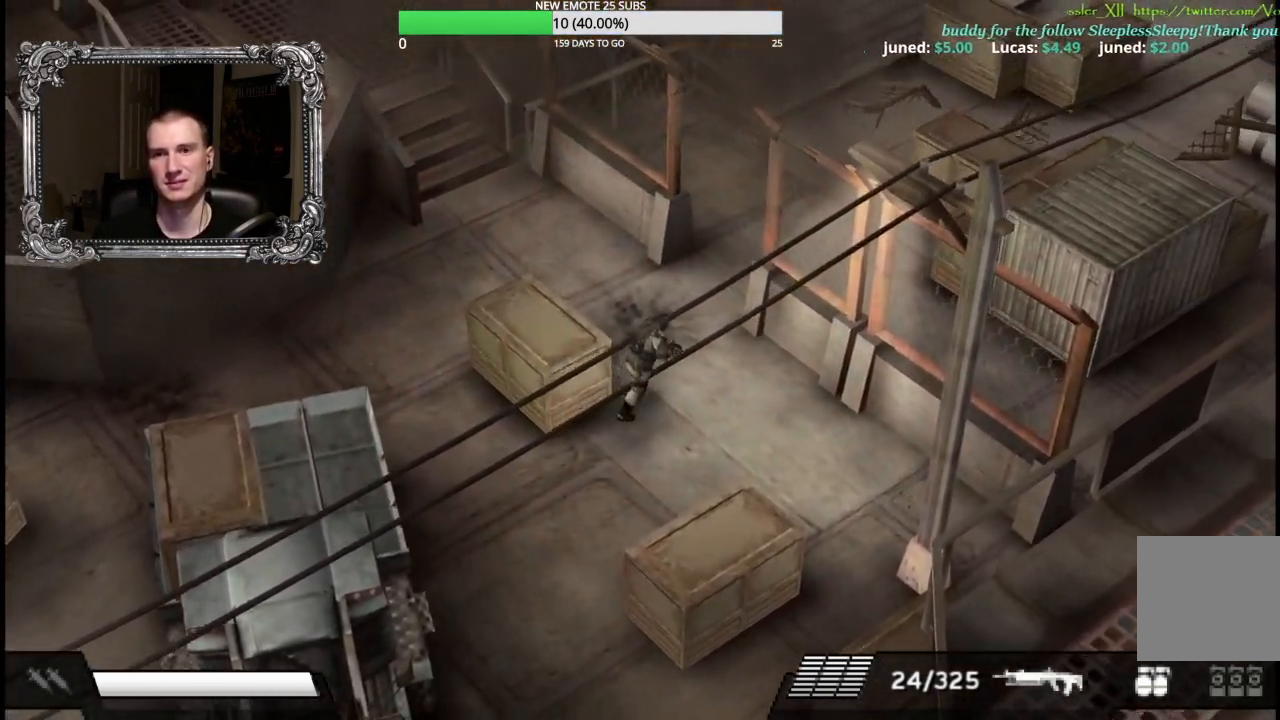
{"buttons": [], "left_stick": "up", "right_stick": "center", "button_events": []}
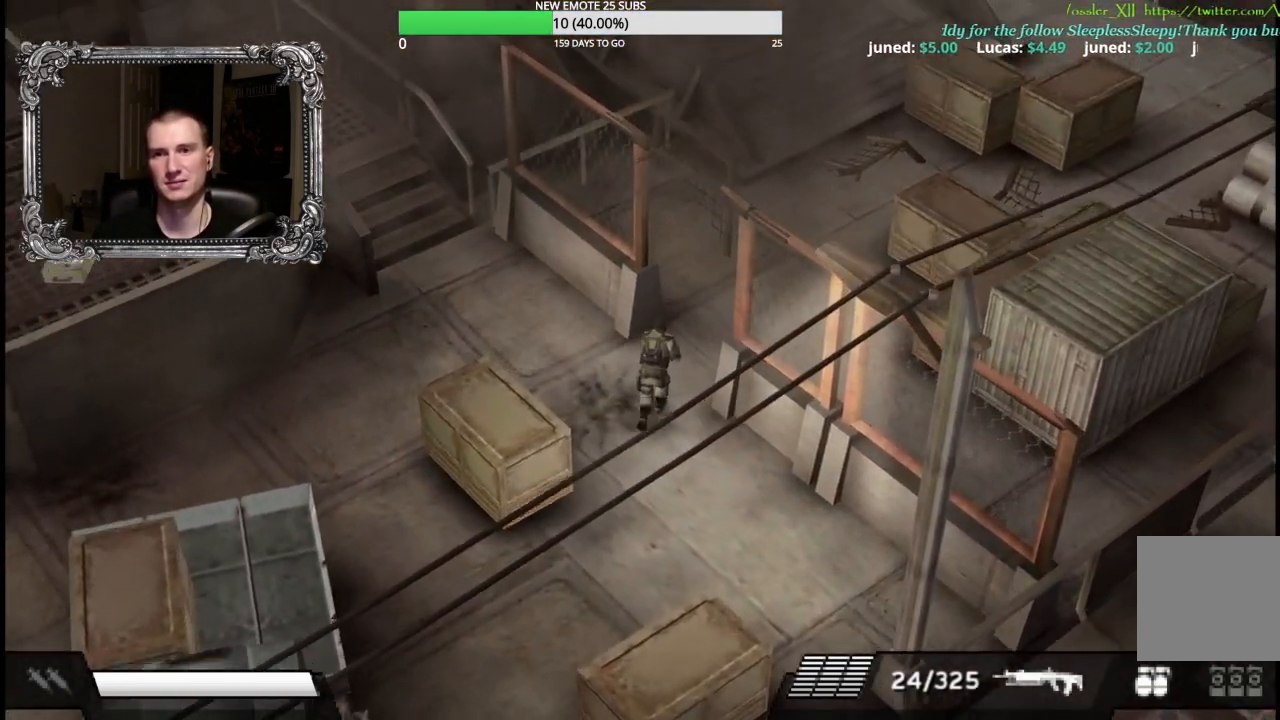
{"buttons": ["R2"], "left_stick": "down-right", "right_stick": "center", "button_events": [[117, "R2", "down"]]}
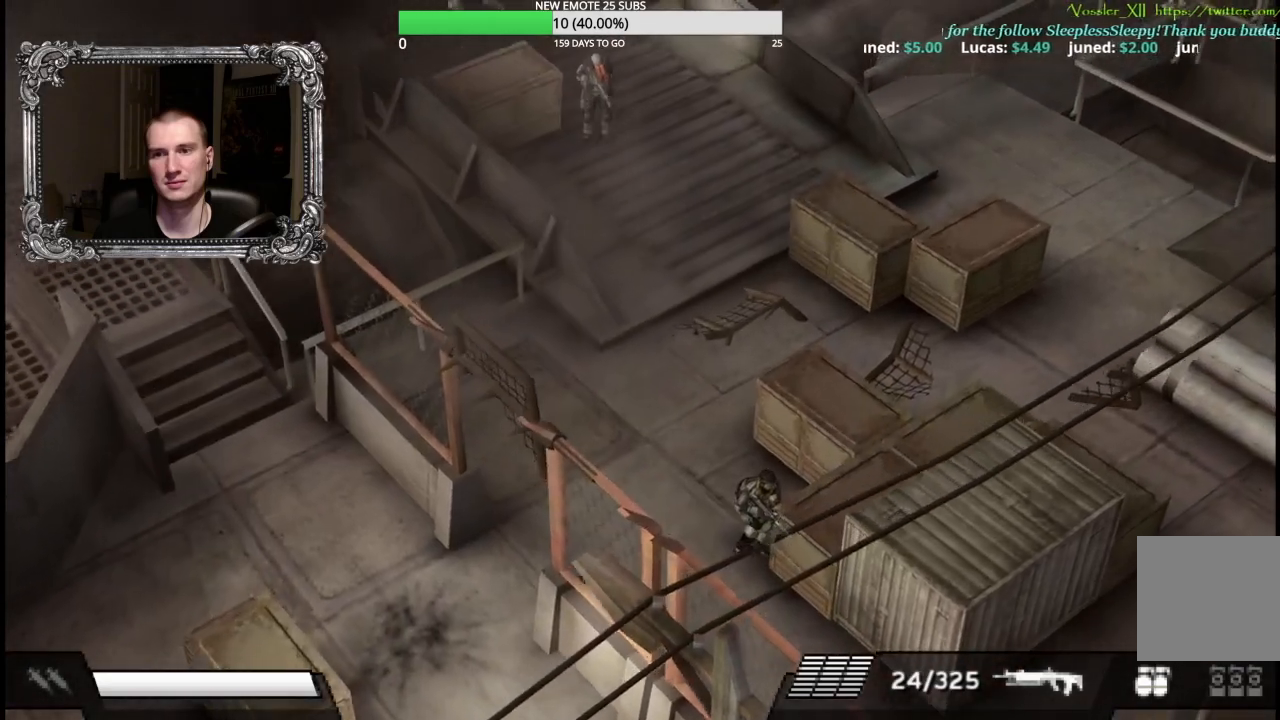
{"buttons": [], "left_stick": "down-right", "right_stick": "center", "button_events": [[350, "R2", "up"]]}
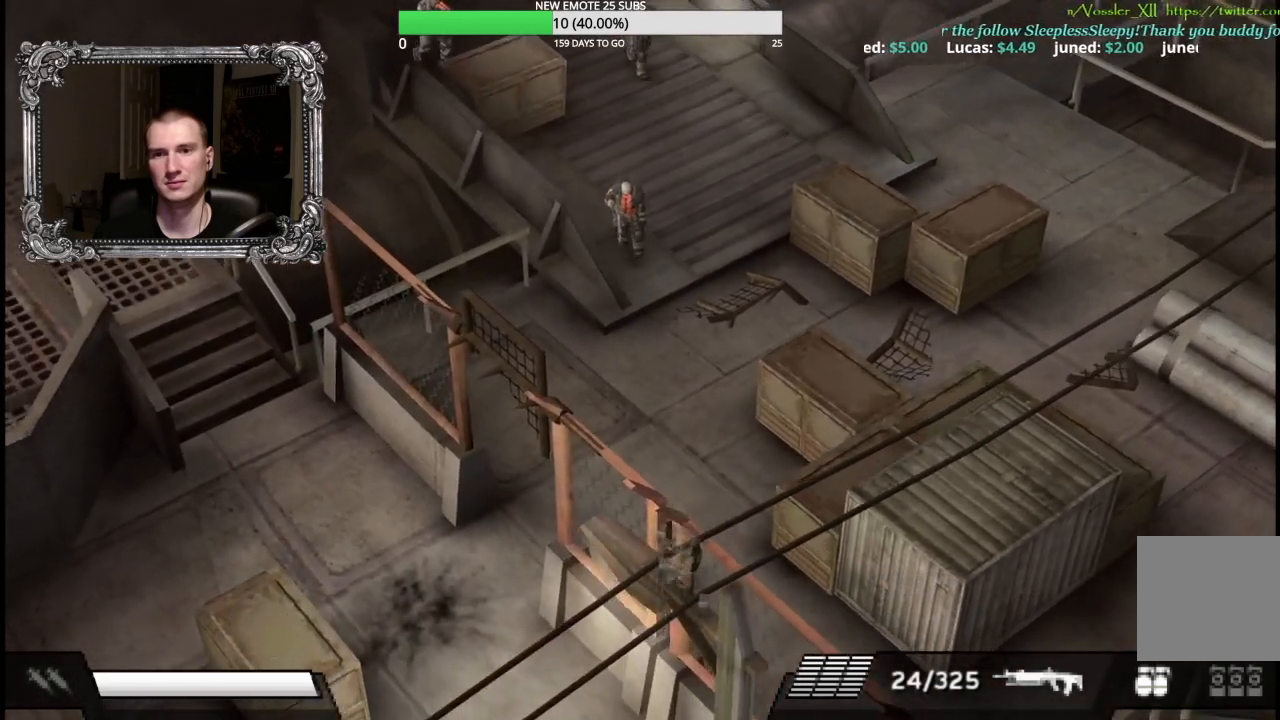
{"buttons": [], "left_stick": "right", "right_stick": "center", "button_events": [[183, "R2", "down"], [500, "R2", "up"]]}
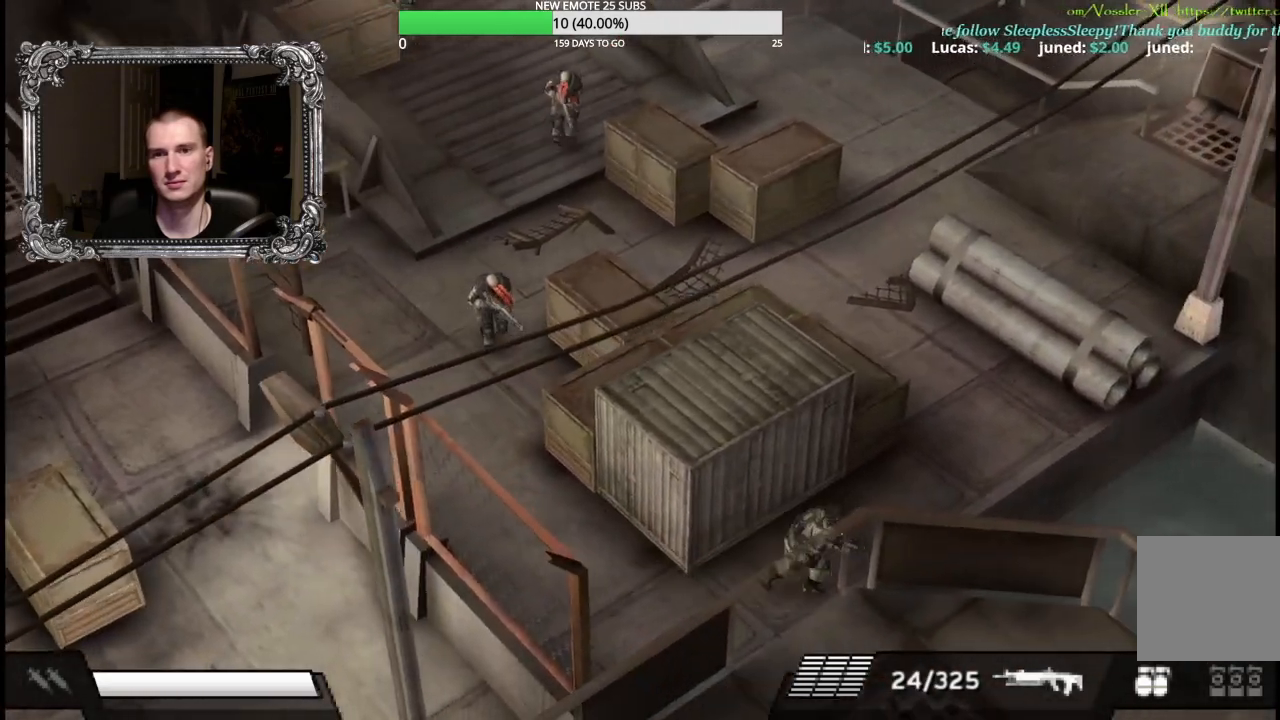
{"buttons": [], "left_stick": "down", "right_stick": "center", "button_events": []}
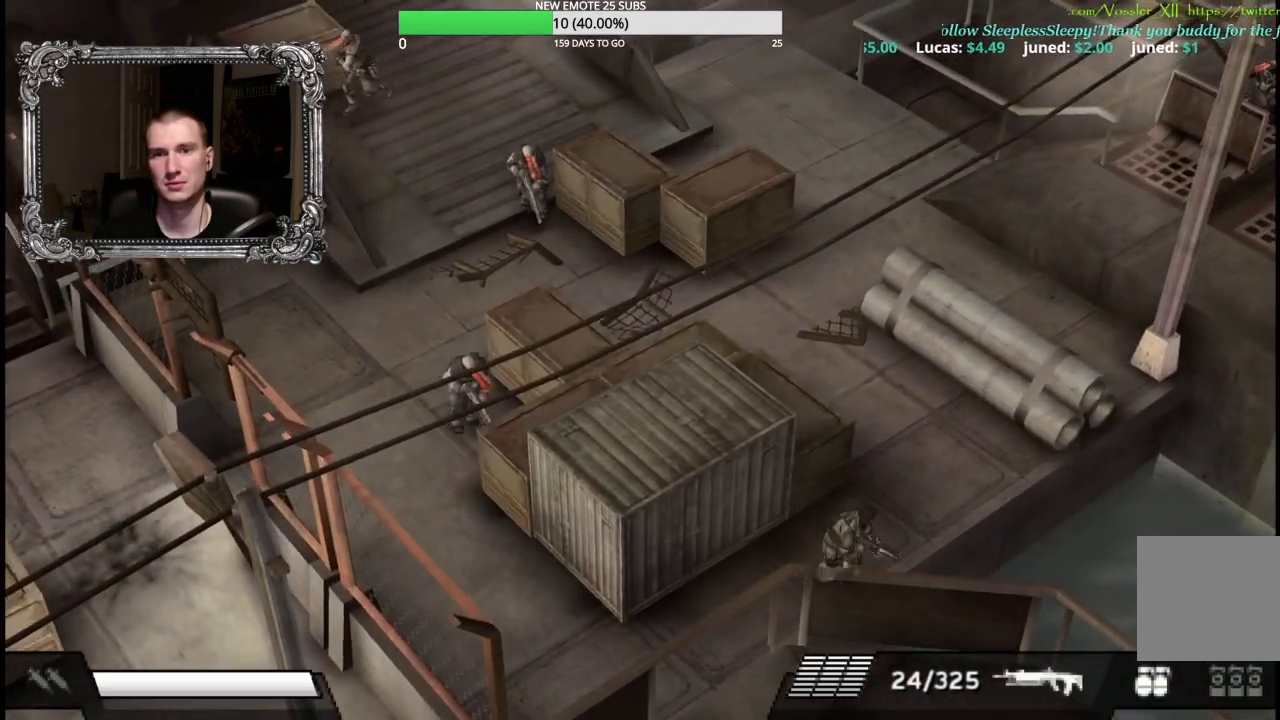
{"buttons": [], "left_stick": "center", "right_stick": "center", "button_events": []}
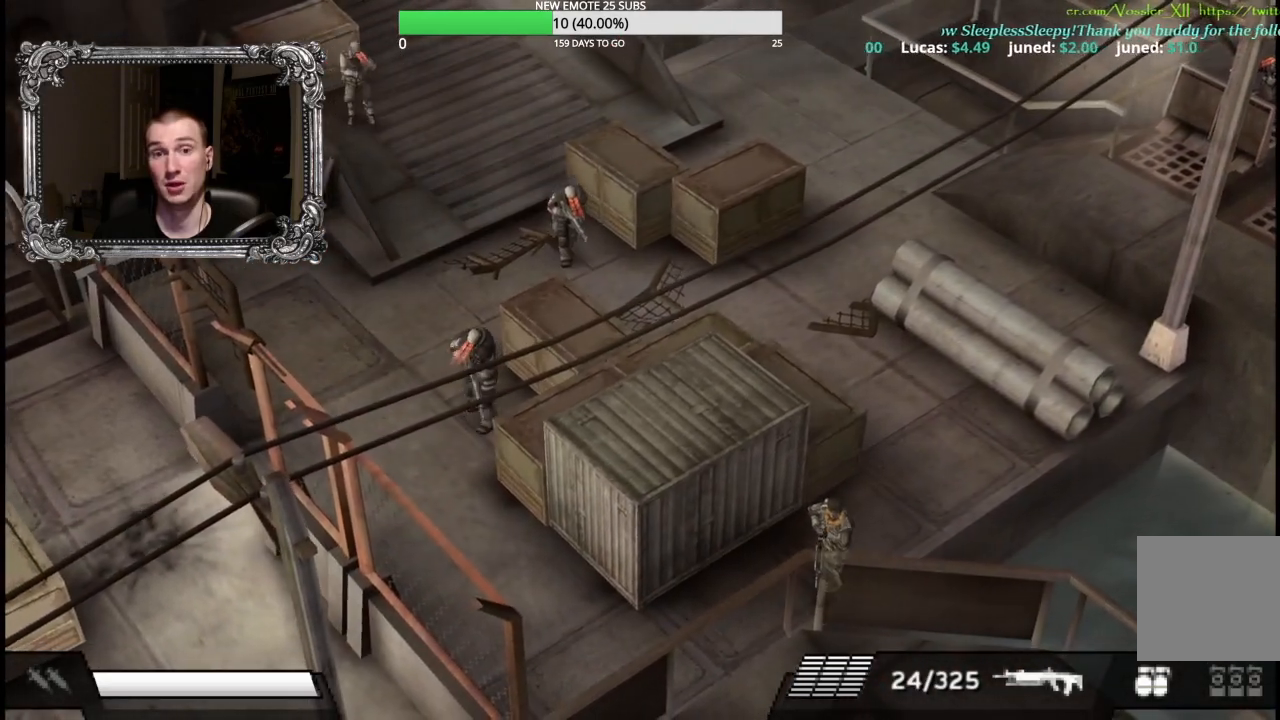
{"buttons": [], "left_stick": "down-right", "right_stick": "center", "button_events": []}
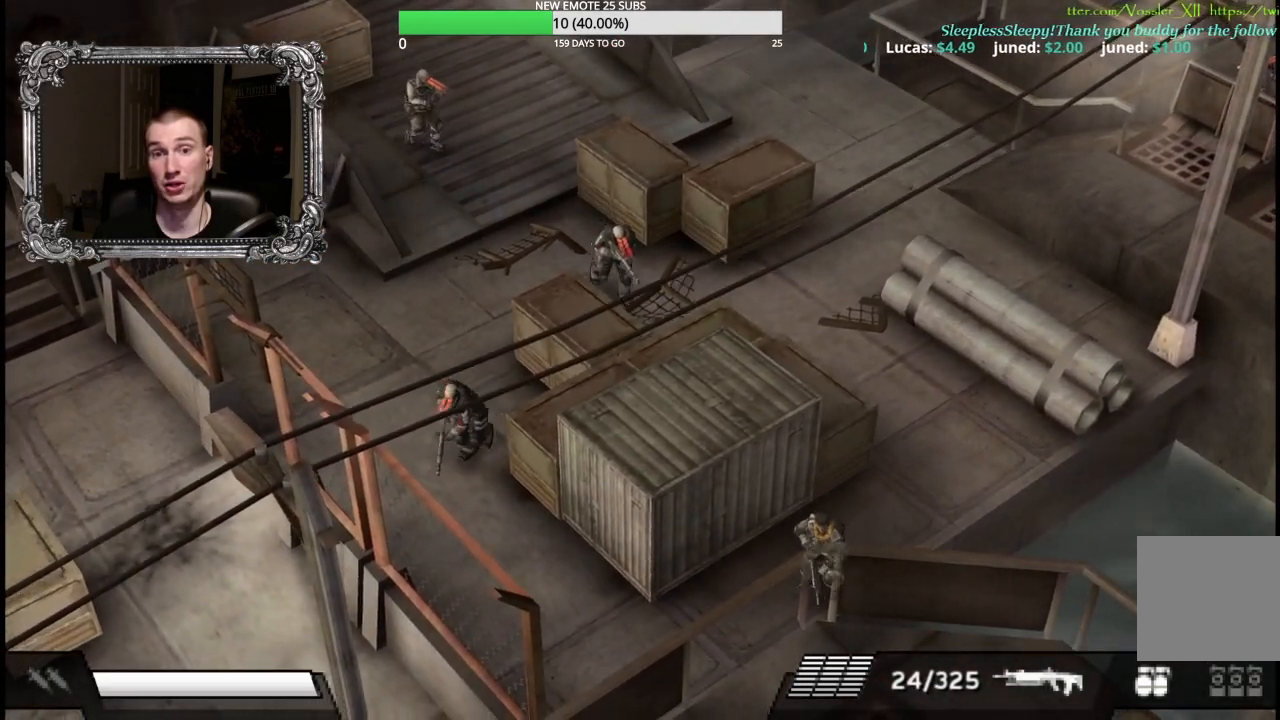
{"buttons": [], "left_stick": "down-right", "right_stick": "center", "button_events": [[150, "R2", "down"], [433, "R2", "up"]]}
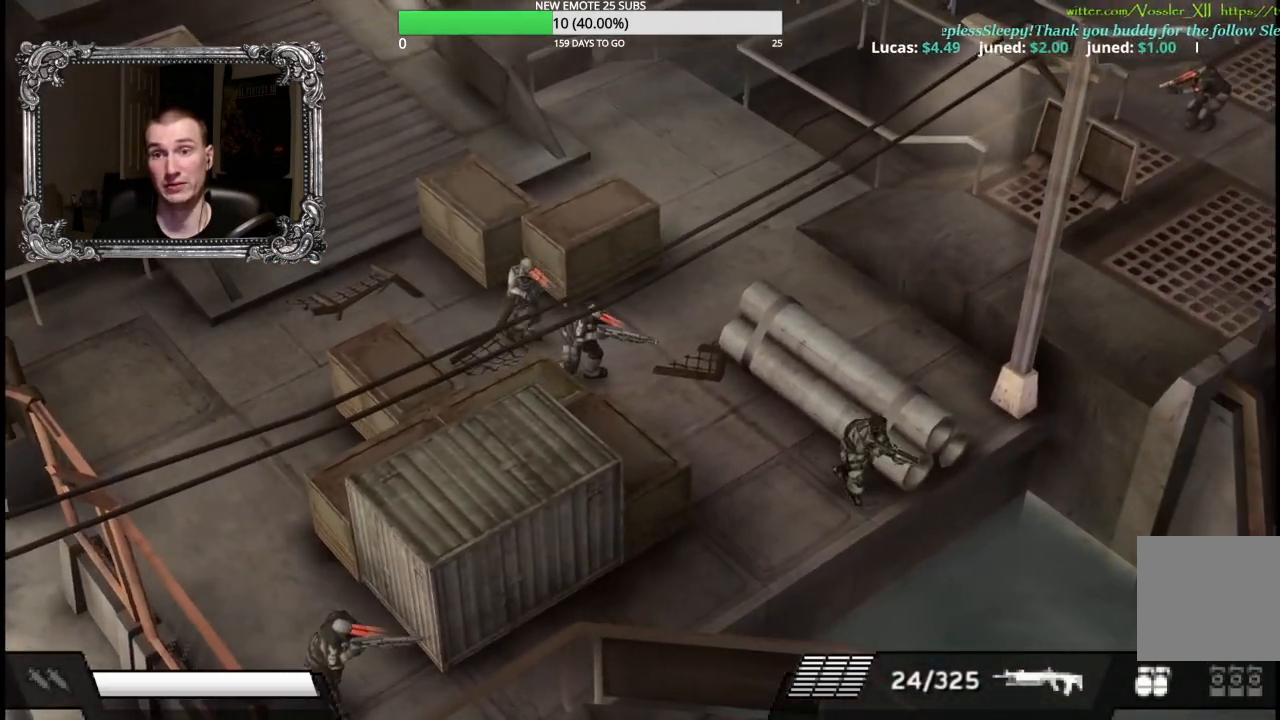
{"buttons": [], "left_stick": "down-left", "right_stick": "center", "button_events": []}
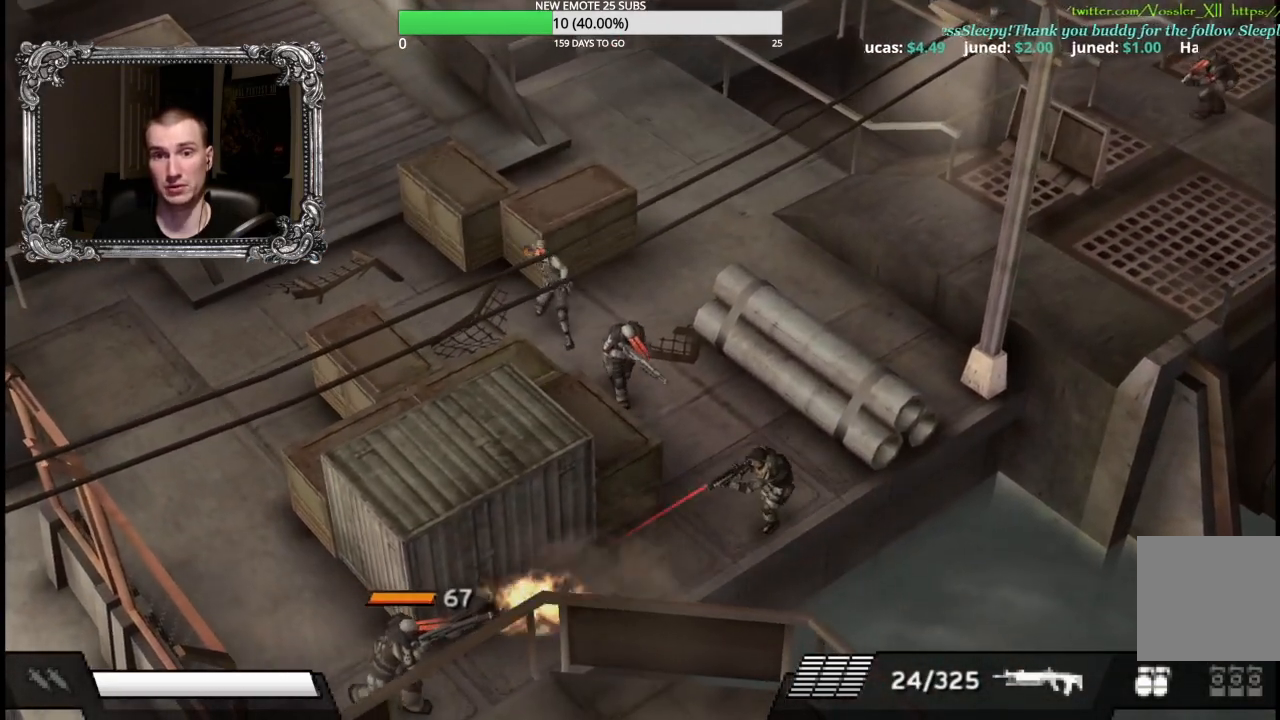
{"buttons": [], "left_stick": "left", "right_stick": "center", "button_events": []}
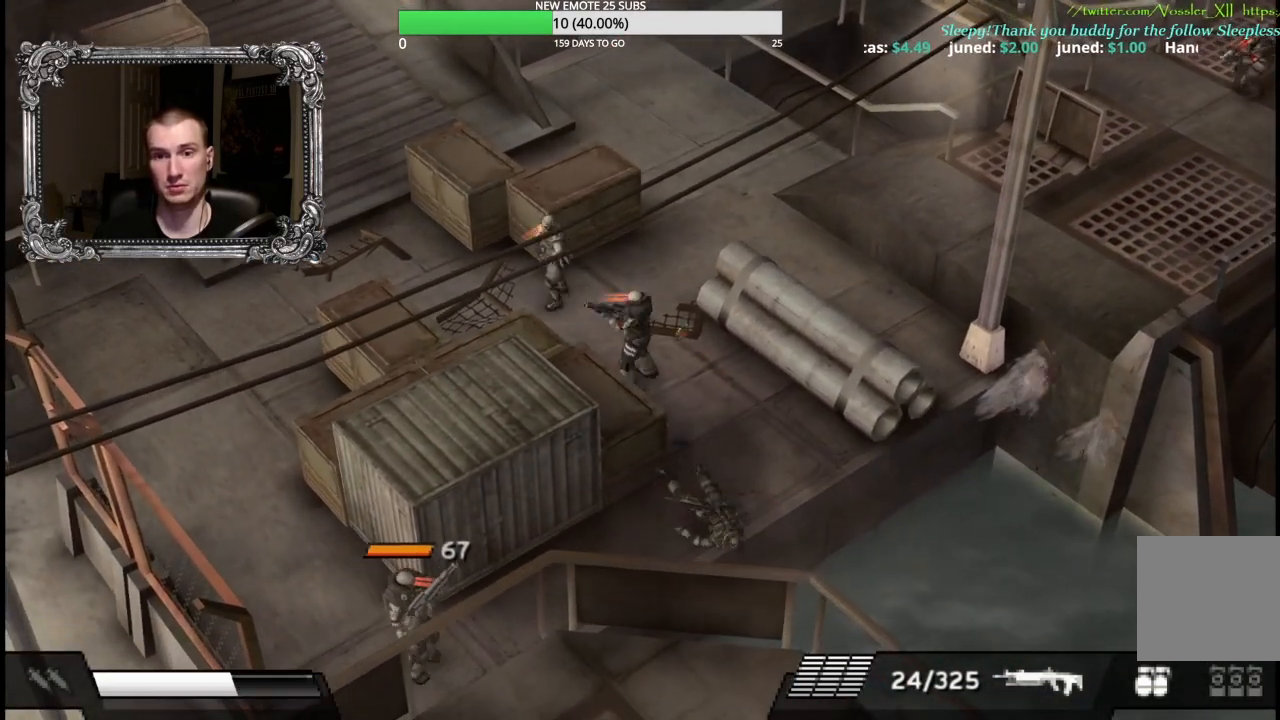
{"buttons": [], "left_stick": "up-left", "right_stick": "center", "button_events": []}
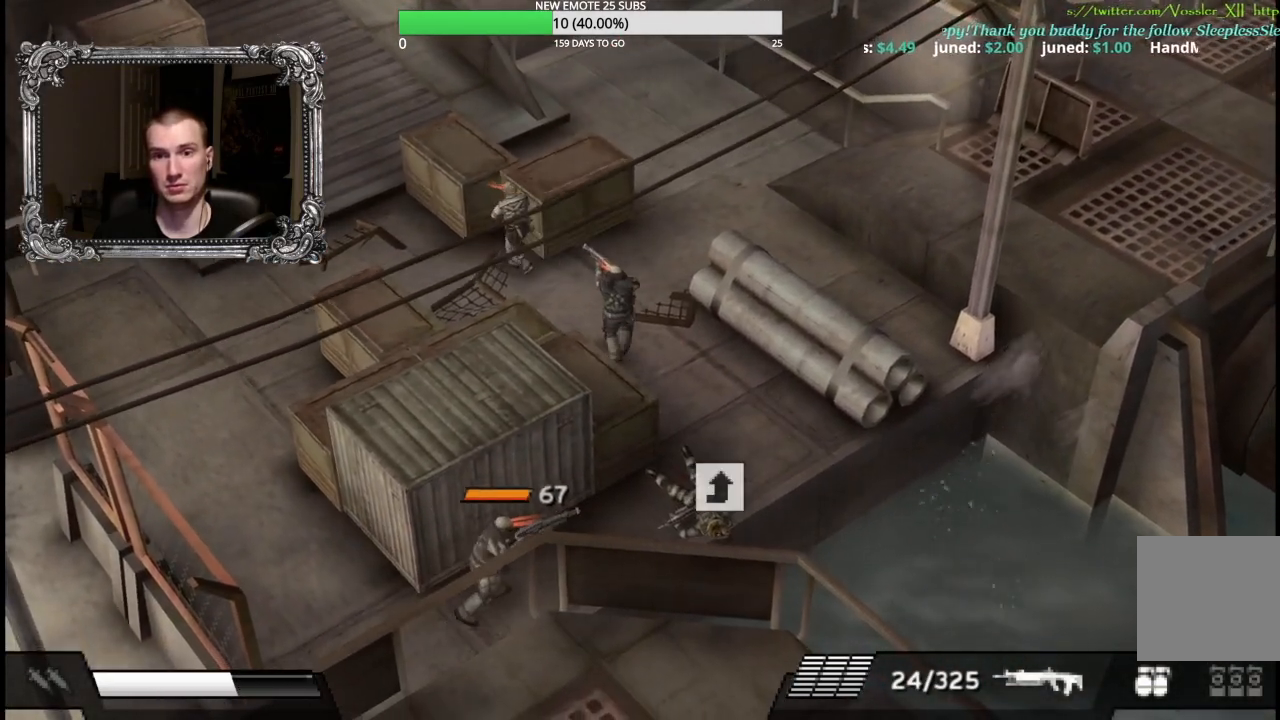
{"buttons": ["A"], "left_stick": "up-left", "right_stick": "center", "button_events": [[483, "A", "down"]]}
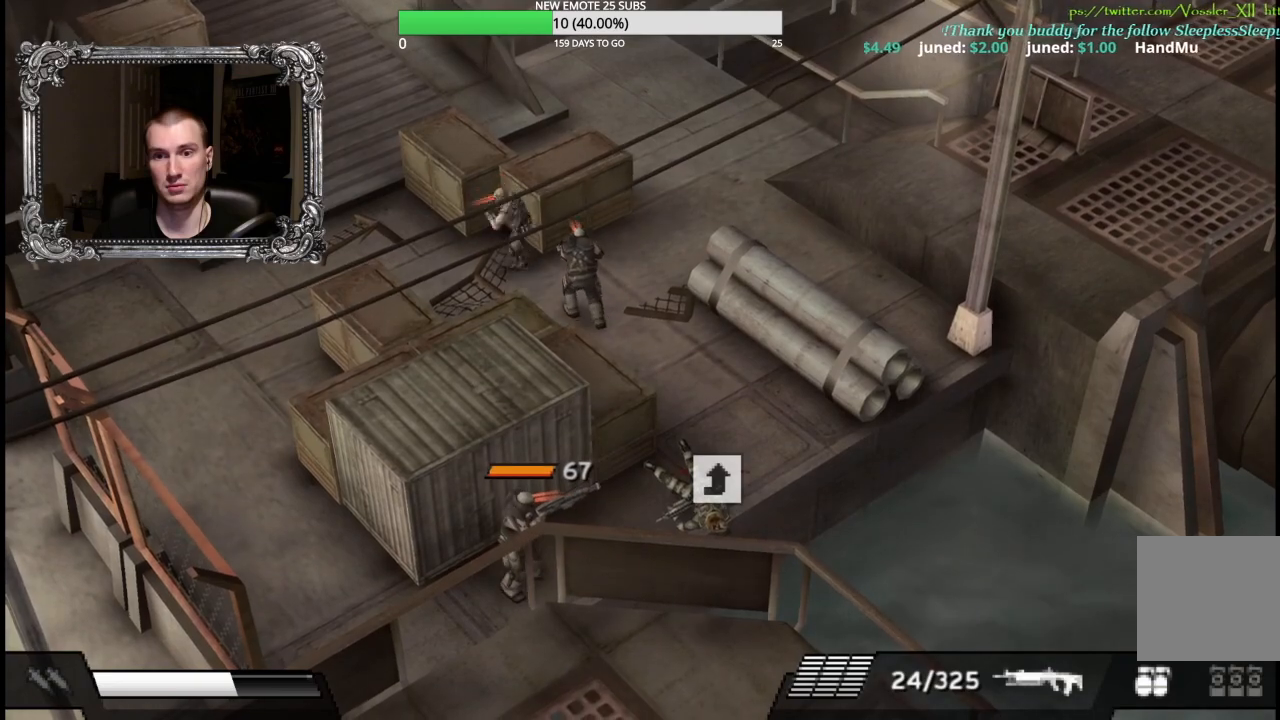
{"buttons": [], "left_stick": "up-left", "right_stick": "center", "button_events": [[233, "A", "up"]]}
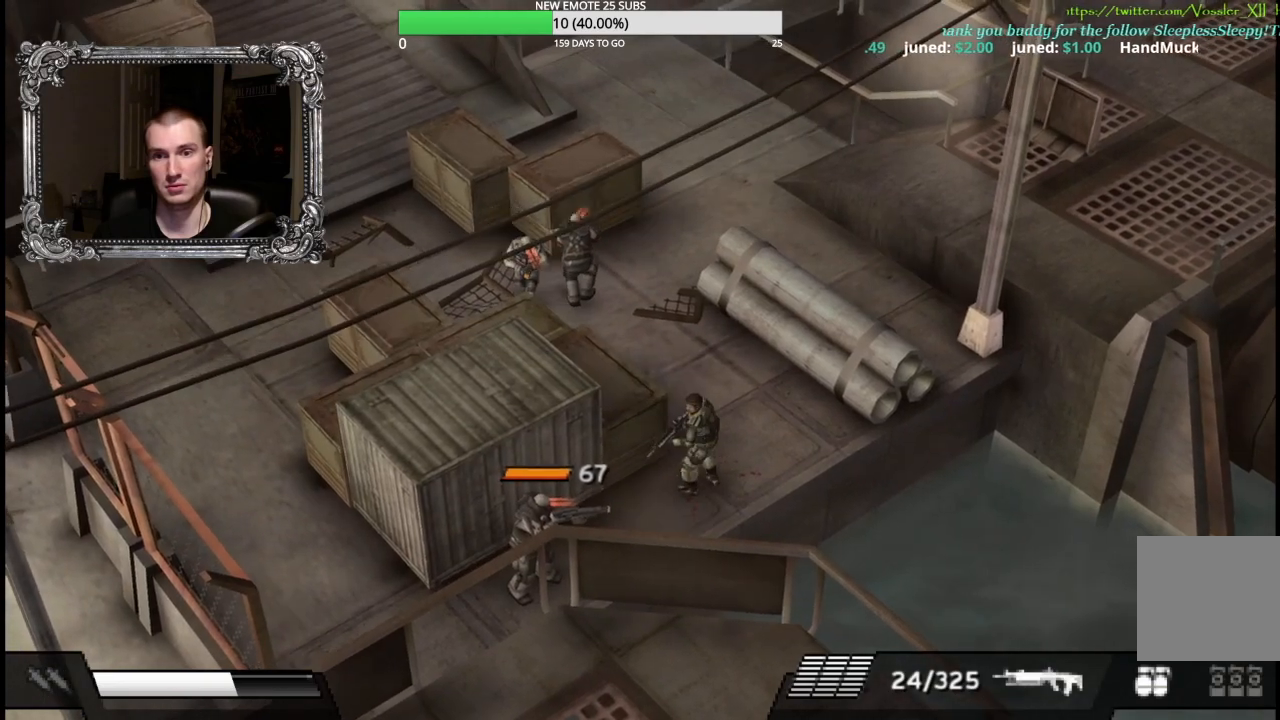
{"buttons": [], "left_stick": "up", "right_stick": "center", "button_events": [[367, "L1", "down"], [483, "L1", "up"]]}
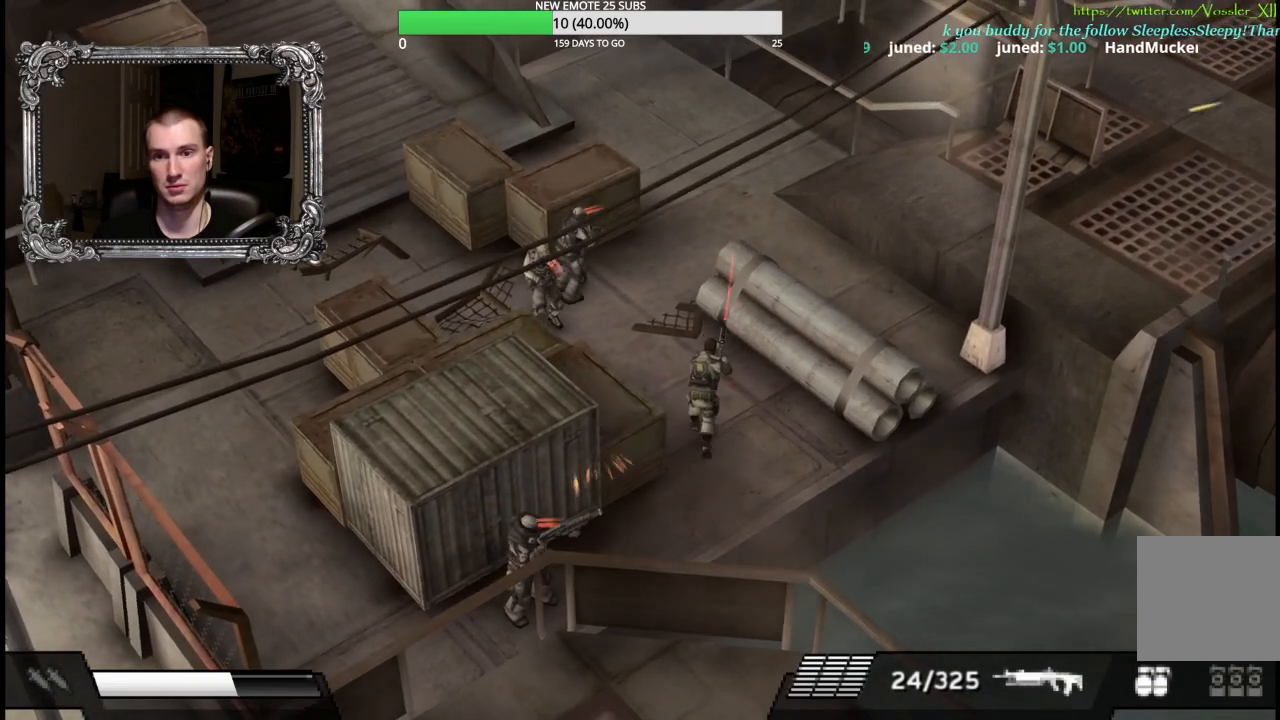
{"buttons": [], "left_stick": "up", "right_stick": "center", "button_events": [[83, "L1", "down"], [200, "L1", "up"], [283, "L1", "down"], [433, "L1", "up"]]}
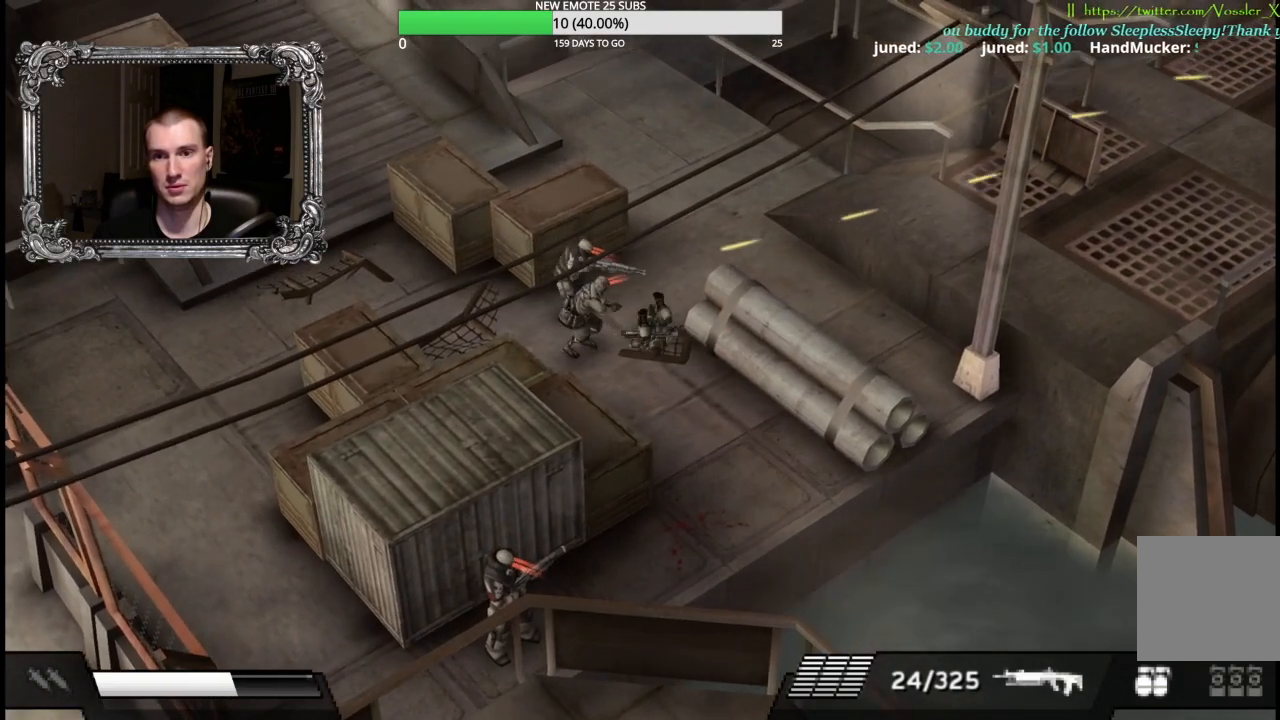
{"buttons": ["L1"], "left_stick": "up", "right_stick": "center", "button_events": [[67, "L1", "down"], [200, "L1", "up"], [300, "L1", "down"], [417, "L1", "up"], [500, "L1", "down"]]}
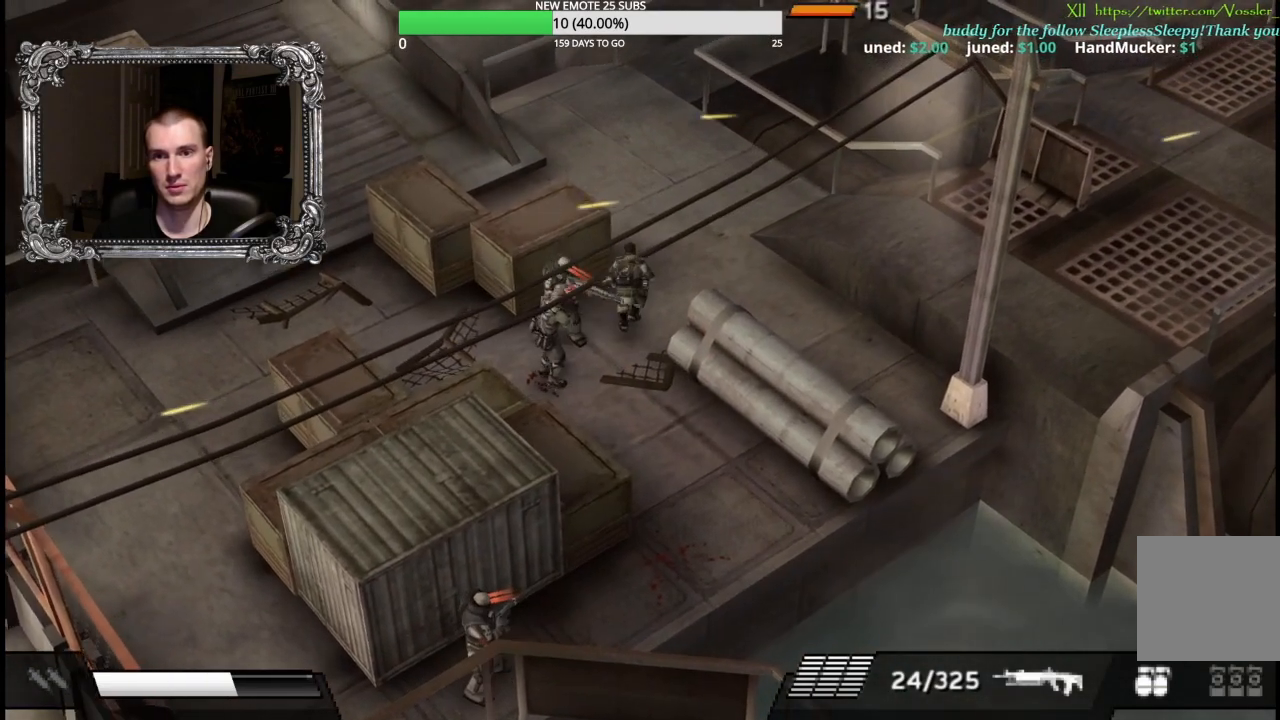
{"buttons": ["L1"], "left_stick": "up", "right_stick": "center", "button_events": [[100, "L1", "up"], [200, "L1", "down"], [300, "L1", "up"], [383, "L1", "down"]]}
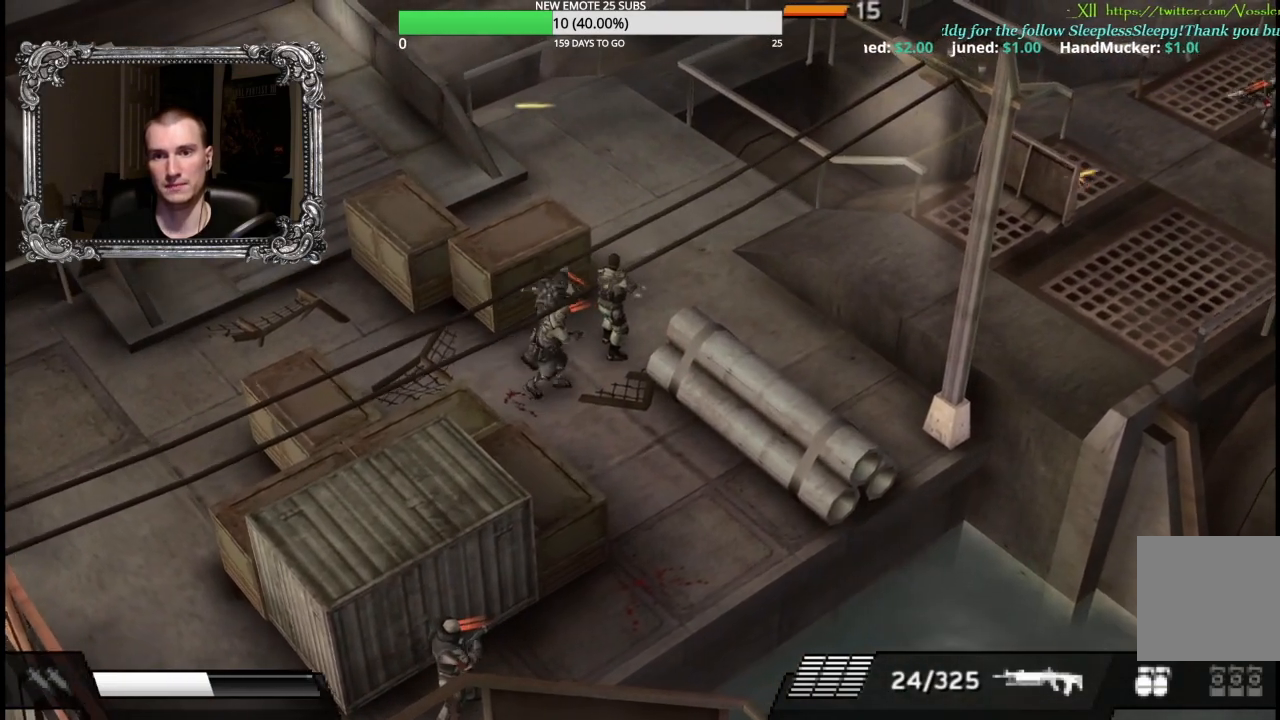
{"buttons": ["L1"], "left_stick": "up", "right_stick": "center", "button_events": [[17, "L1", "up"], [117, "L1", "down"], [217, "L1", "up"], [433, "L1", "down"]]}
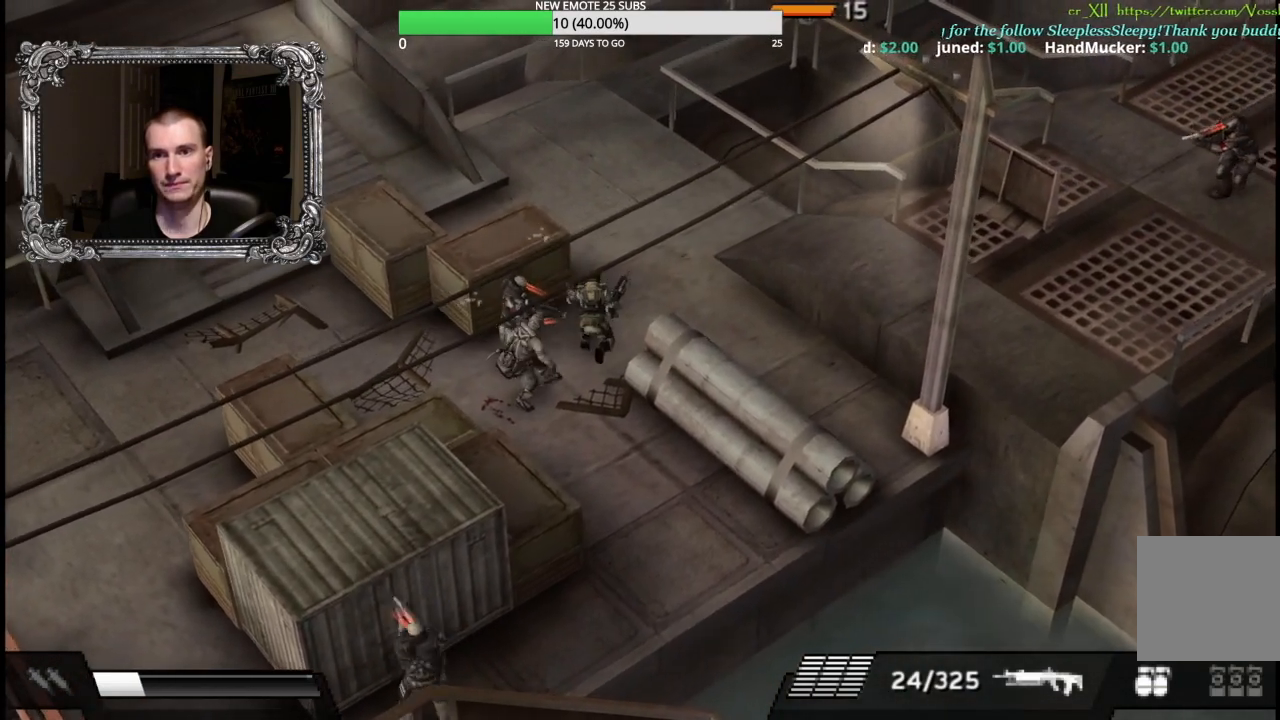
{"buttons": ["A"], "left_stick": "up", "right_stick": "center", "button_events": [[67, "L1", "up"], [150, "L1", "down"], [283, "L1", "up"], [383, "A", "down"], [400, "L1", "down"], [450, "L1", "up"]]}
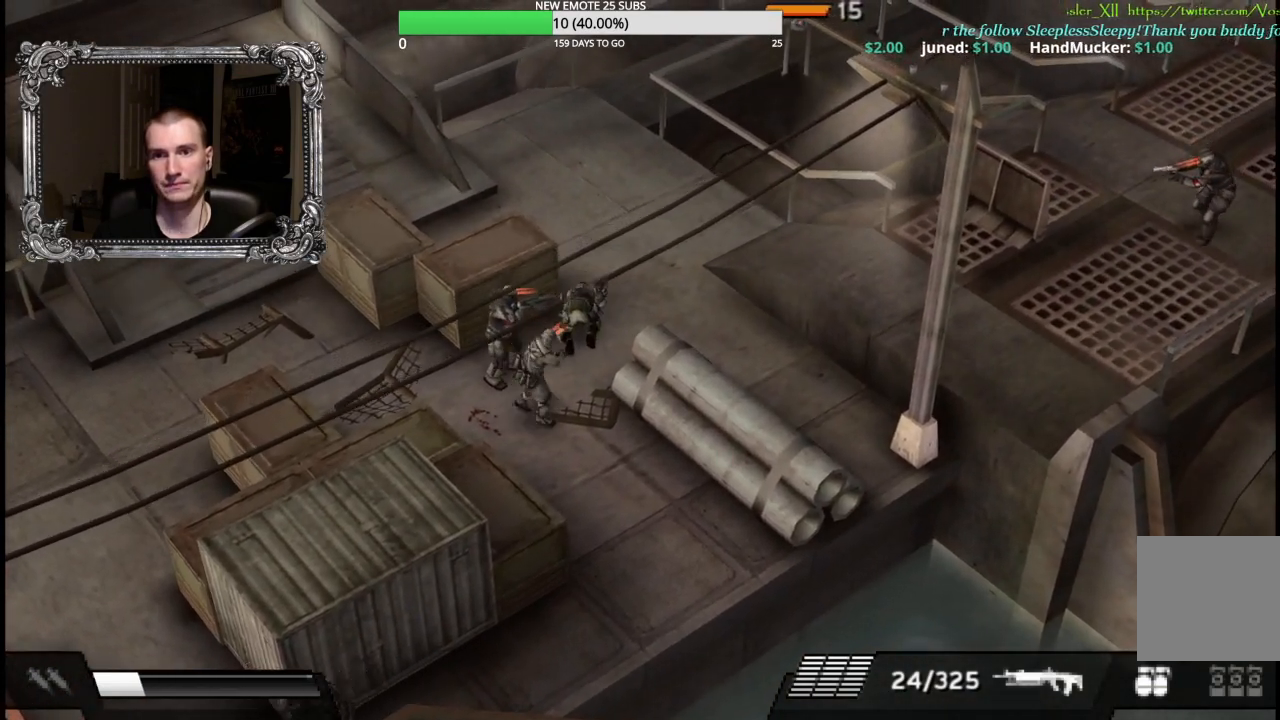
{"buttons": [], "left_stick": "up", "right_stick": "center", "button_events": [[17, "A", "up"], [83, "A", "down"], [133, "L1", "down"], [200, "A", "up"], [267, "L1", "up"], [383, "L1", "down"], [500, "L1", "up"]]}